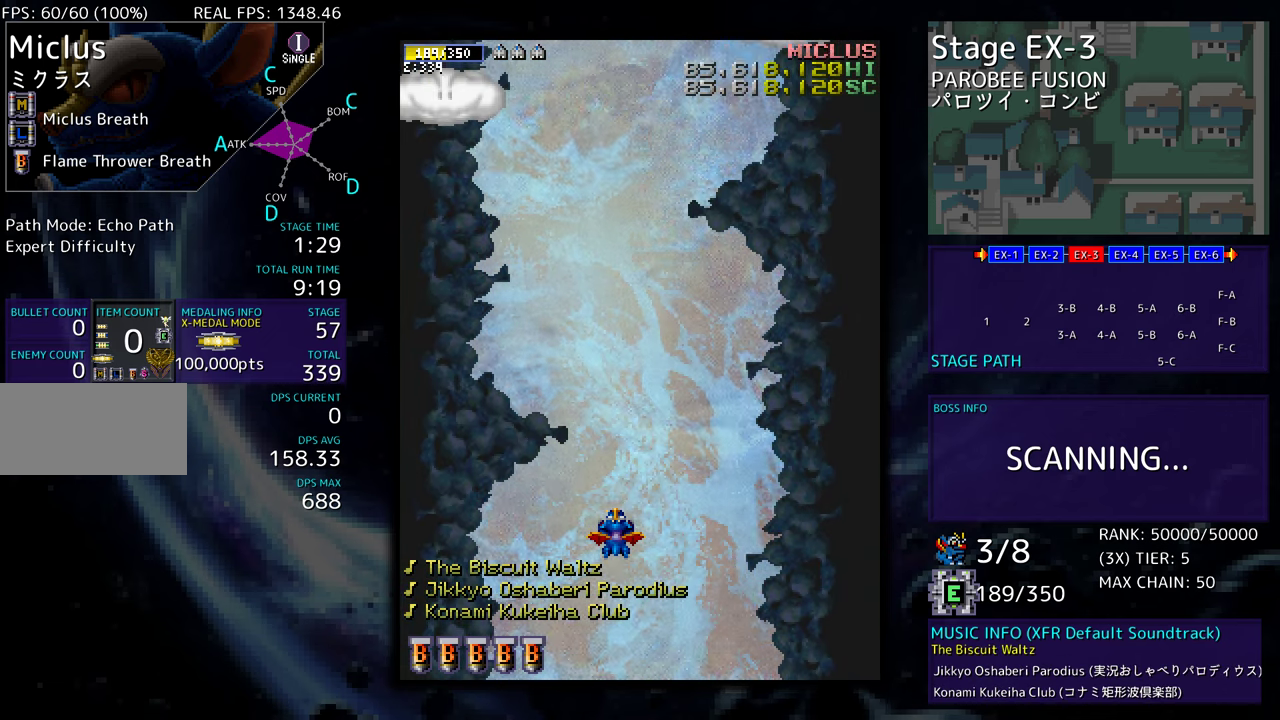
Gameplay with a controller; each line is a JSON object with the inputs held at the frame after it. "events" lists button and stick changes between this image and that frame as [ms after this image, input, new state], when the widget could be followed in between. Not read: L3 R3 other_buttons.
{"buttons": ["DPAD_LEFT"], "events": [[150, "DPAD_LEFT", "down"], [383, "DPAD_LEFT", "up"], [500, "DPAD_LEFT", "down"]]}
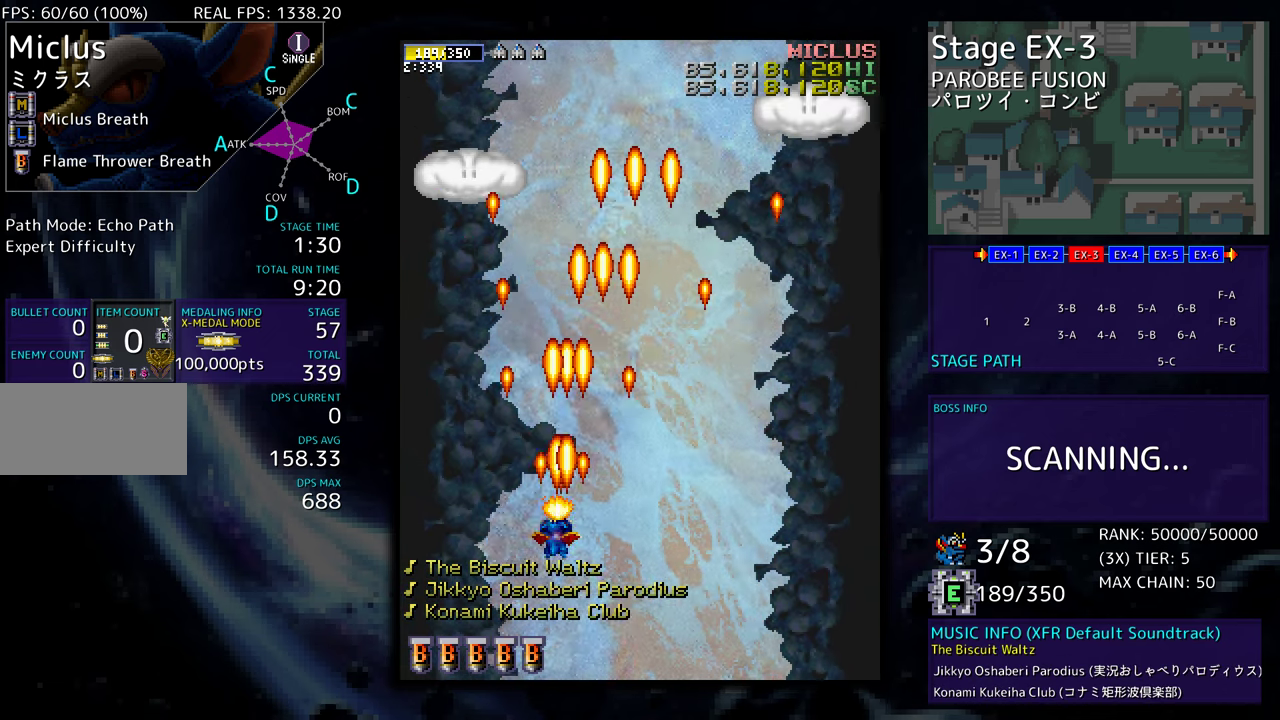
{"buttons": ["DPAD_RIGHT"], "events": [[150, "DPAD_LEFT", "up"], [267, "DPAD_RIGHT", "down"]]}
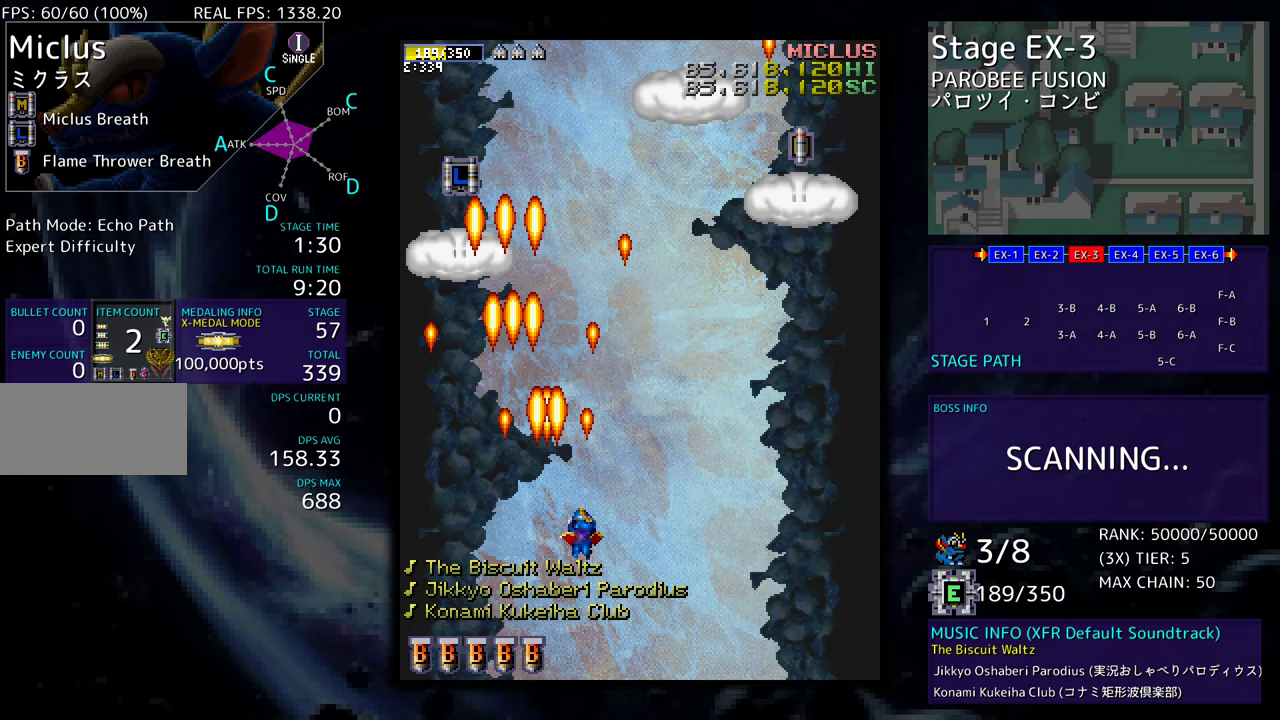
{"buttons": ["DPAD_UP", "DPAD_RIGHT"], "events": [[300, "DPAD_UP", "down"]]}
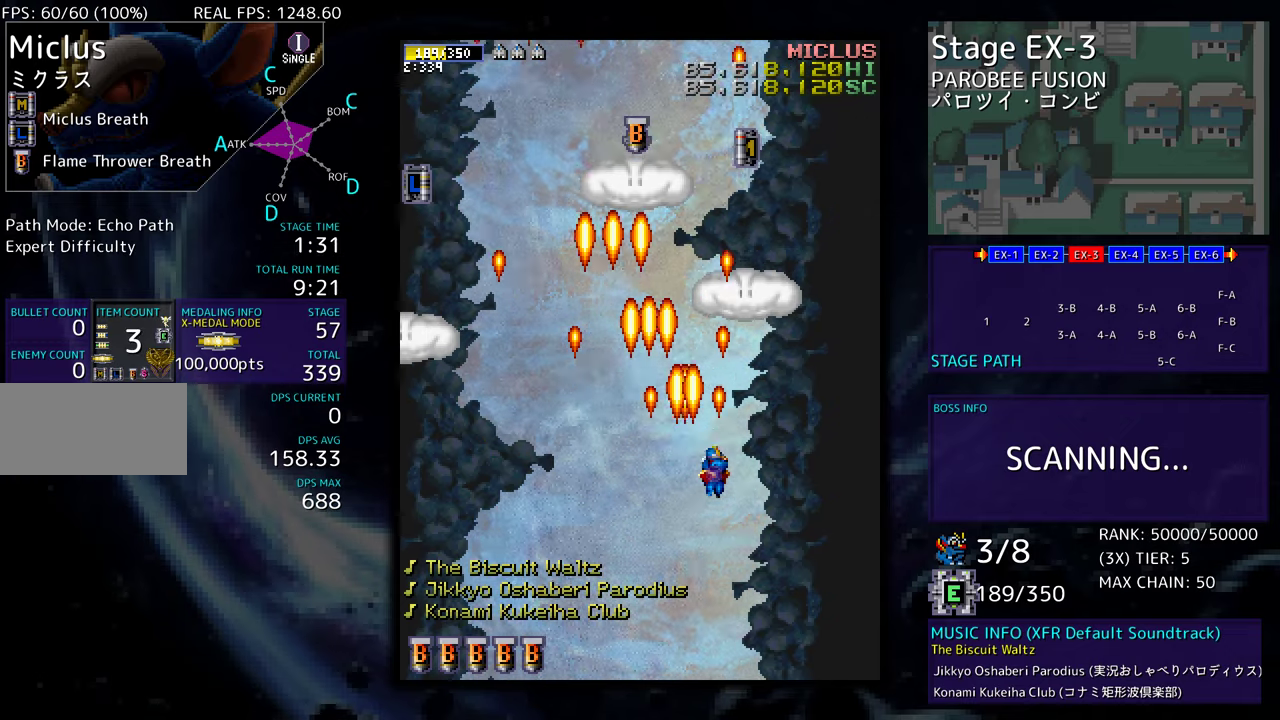
{"buttons": ["DPAD_UP", "DPAD_LEFT"], "events": [[17, "DPAD_RIGHT", "up"], [417, "DPAD_LEFT", "down"]]}
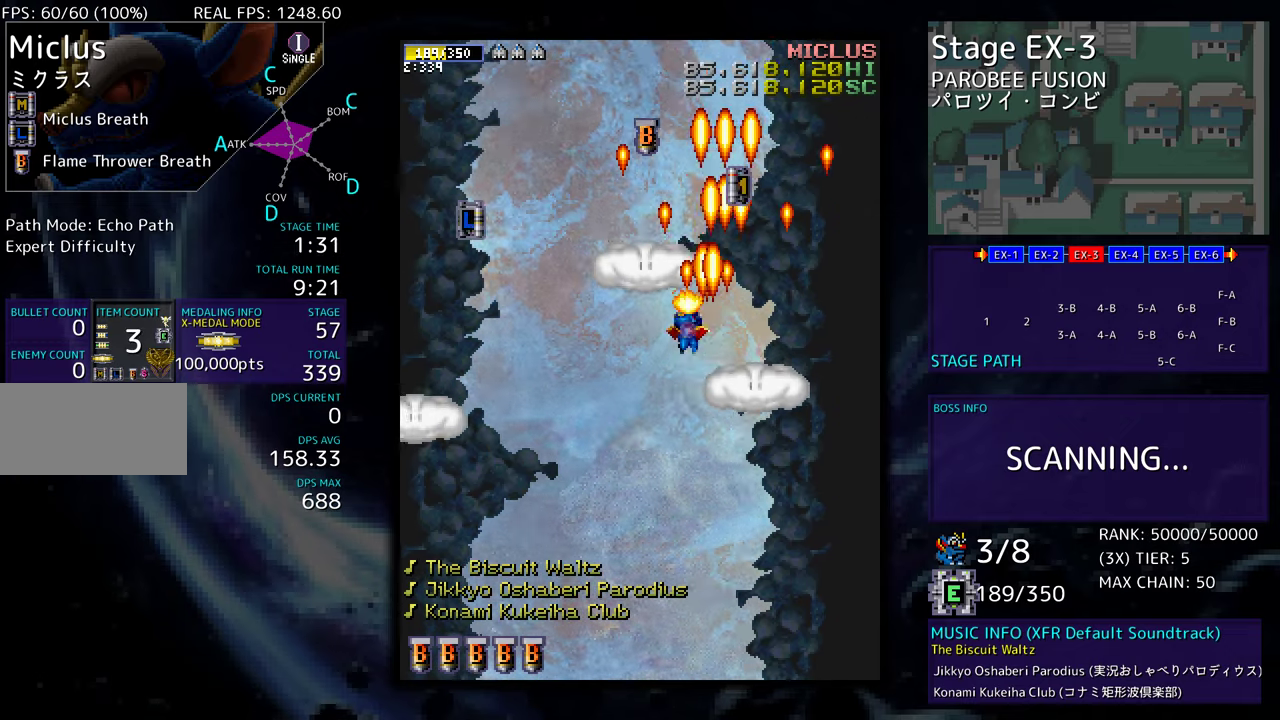
{"buttons": ["DPAD_UP"], "events": [[167, "DPAD_LEFT", "up"]]}
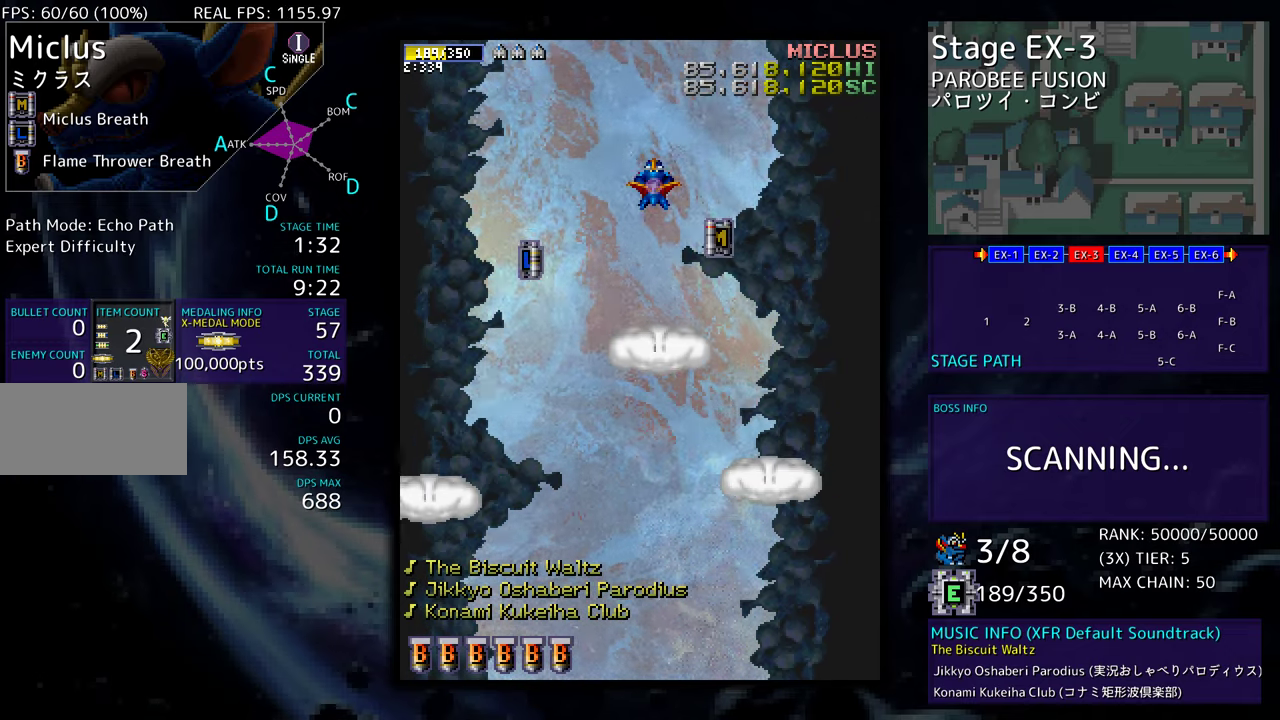
{"buttons": ["DPAD_DOWN", "DPAD_LEFT"], "events": [[100, "DPAD_UP", "up"], [117, "DPAD_DOWN", "down"], [133, "DPAD_RIGHT", "down"], [350, "DPAD_RIGHT", "up"], [400, "DPAD_LEFT", "down"]]}
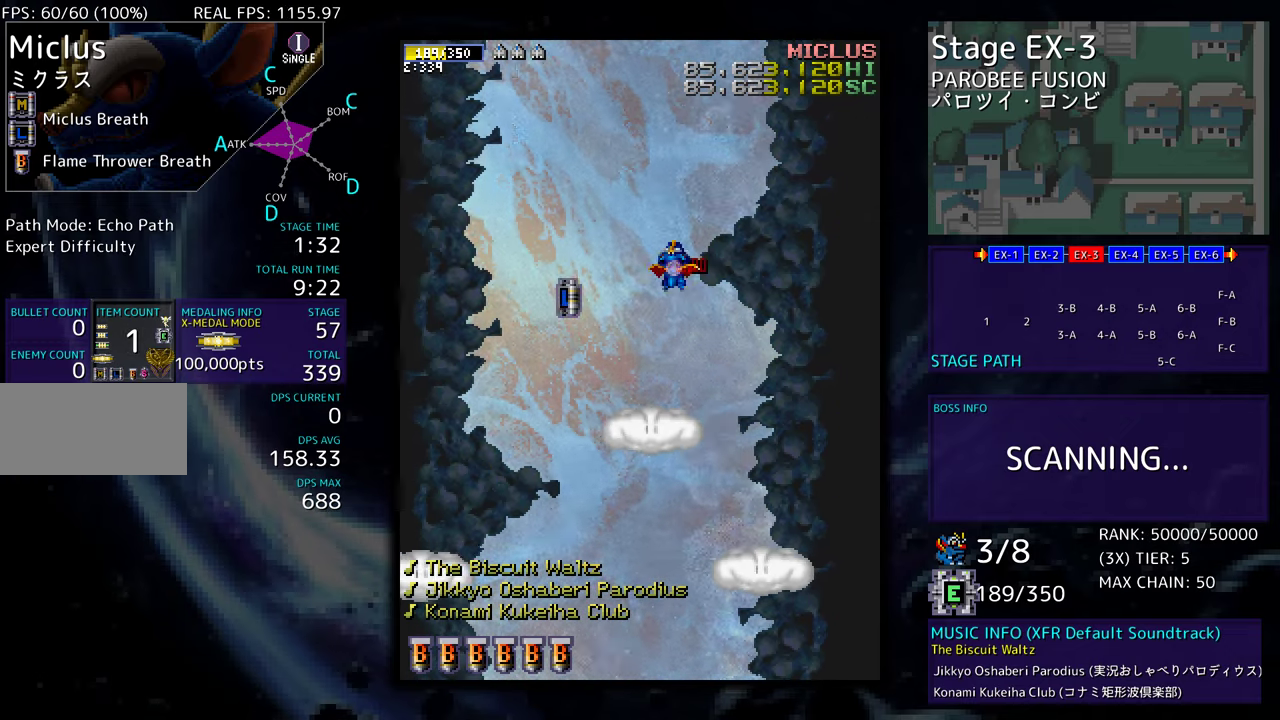
{"buttons": ["DPAD_DOWN"], "events": [[317, "DPAD_LEFT", "up"]]}
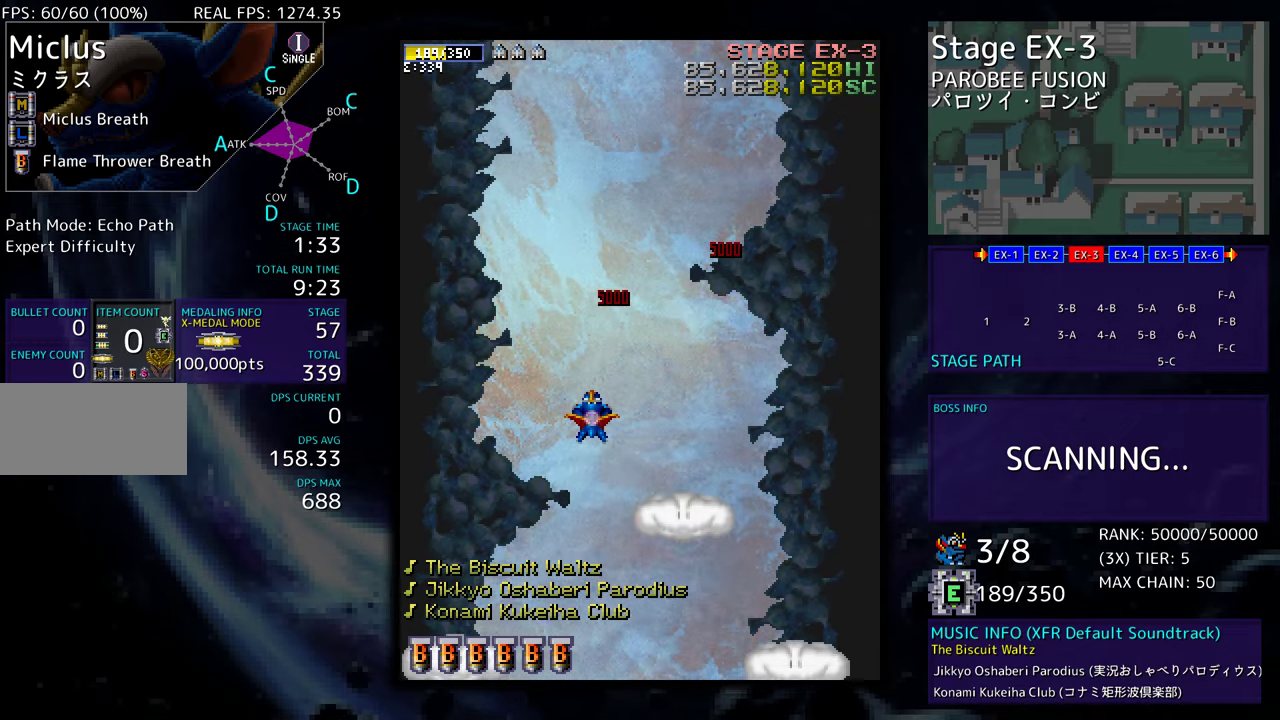
{"buttons": [], "events": [[383, "DPAD_DOWN", "up"]]}
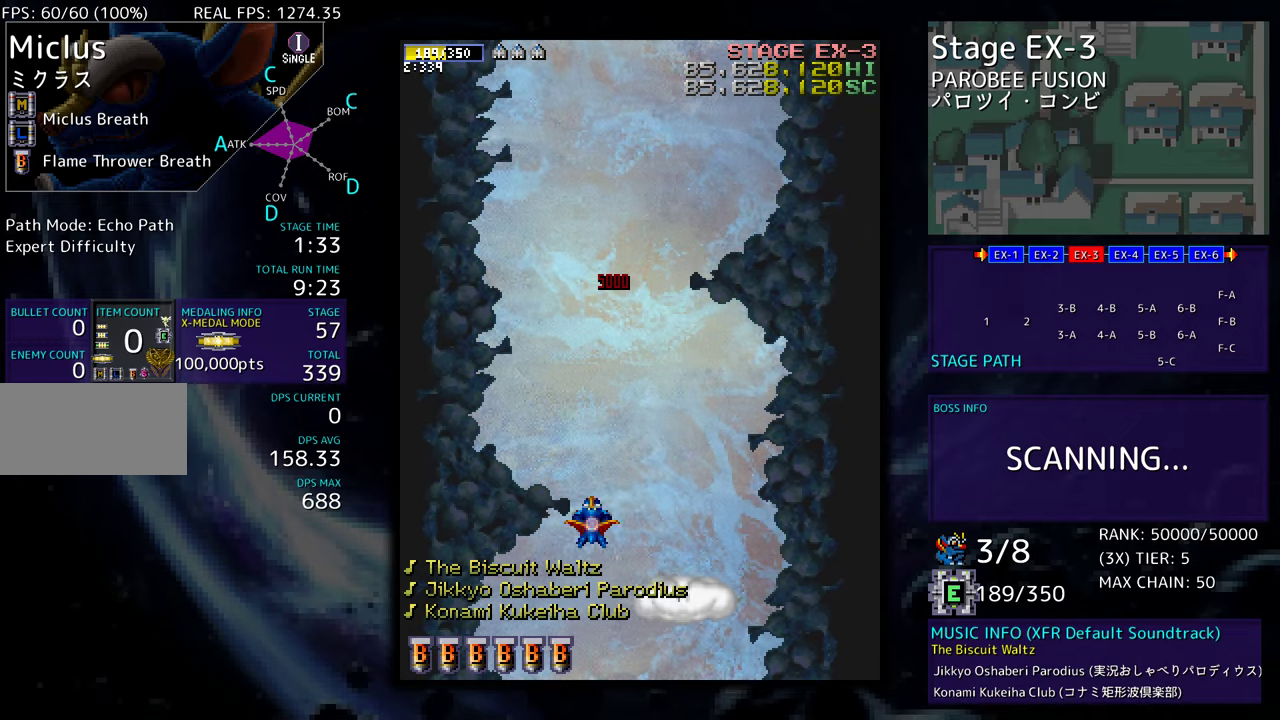
{"buttons": [], "events": []}
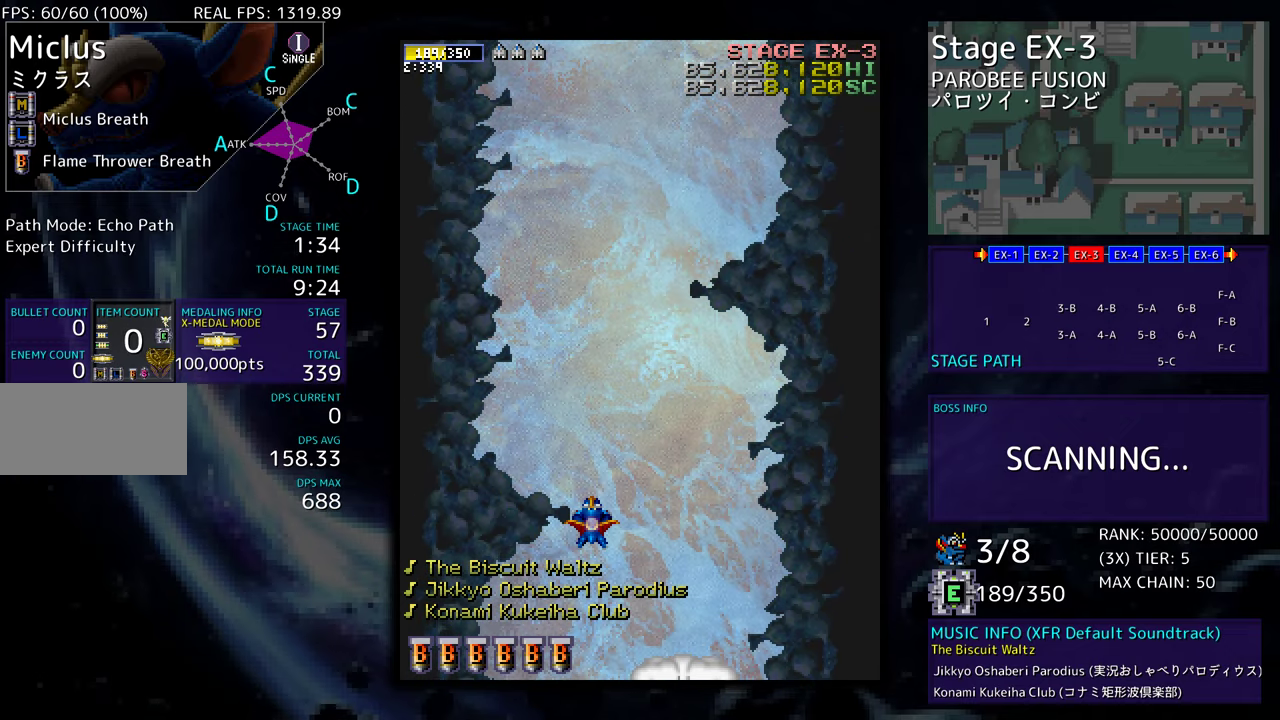
{"buttons": [], "events": []}
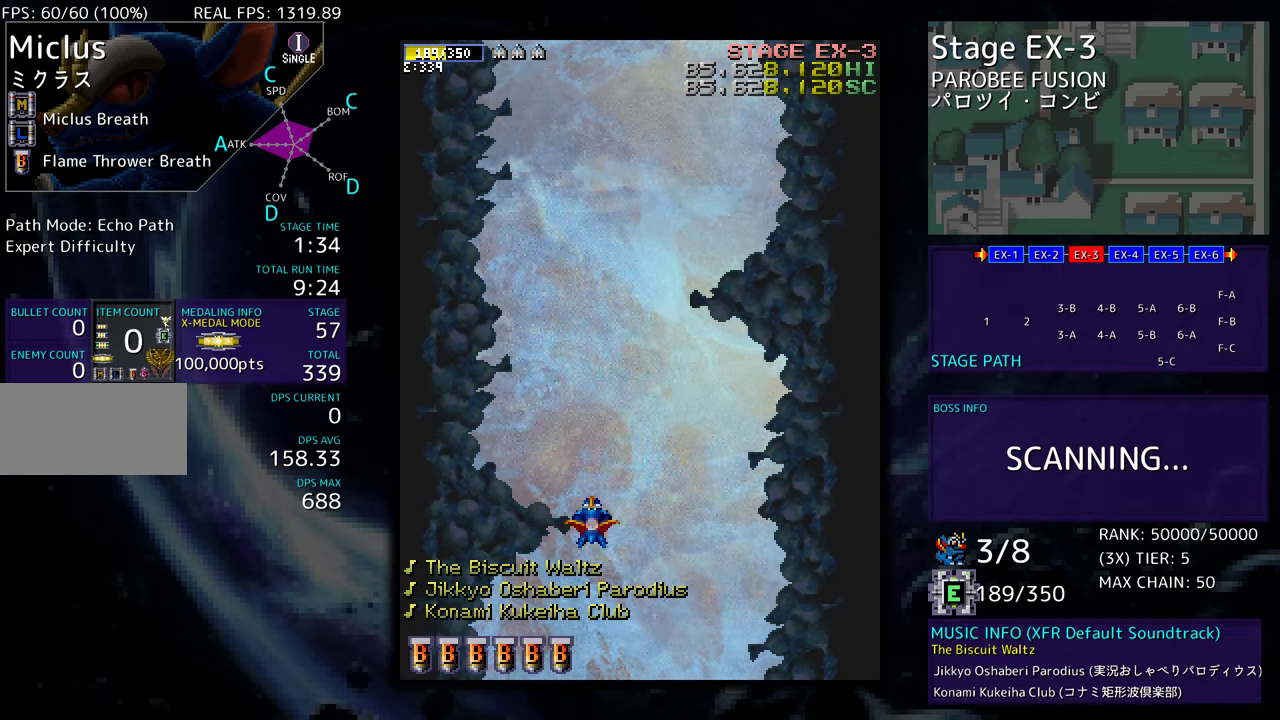
{"buttons": [], "events": []}
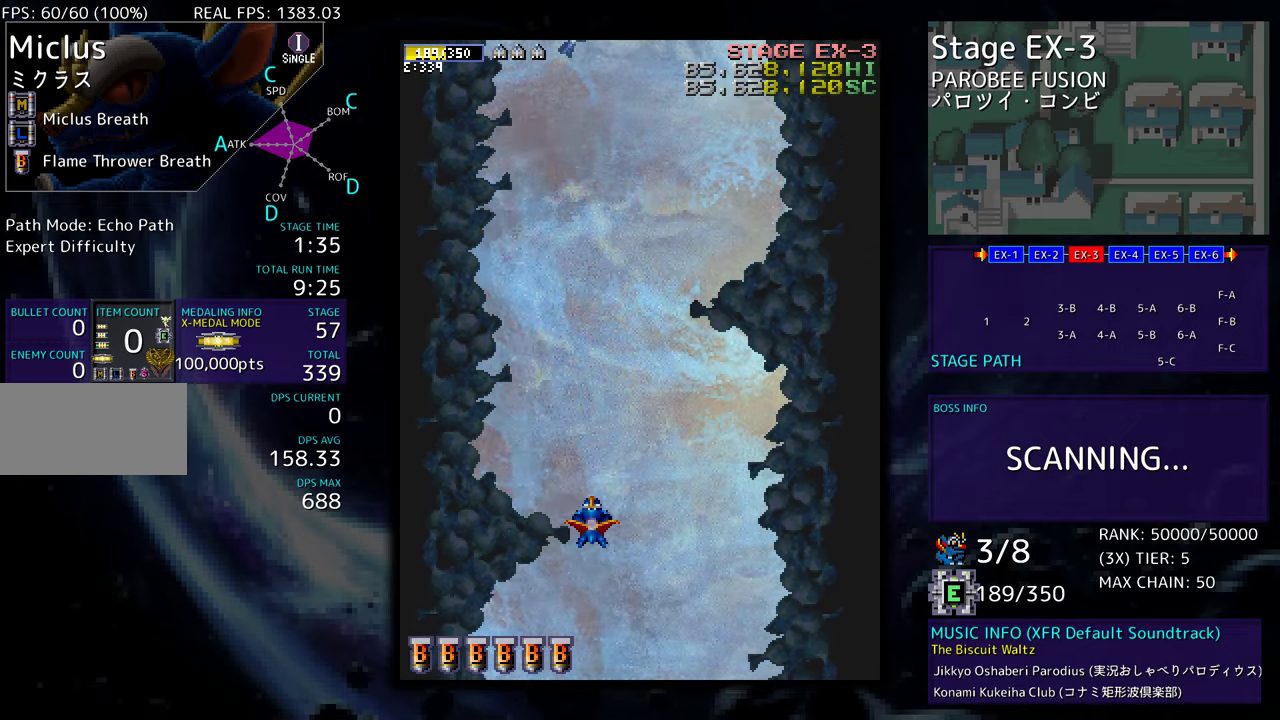
{"buttons": [], "events": [[117, "DPAD_UP", "down"], [250, "DPAD_UP", "up"]]}
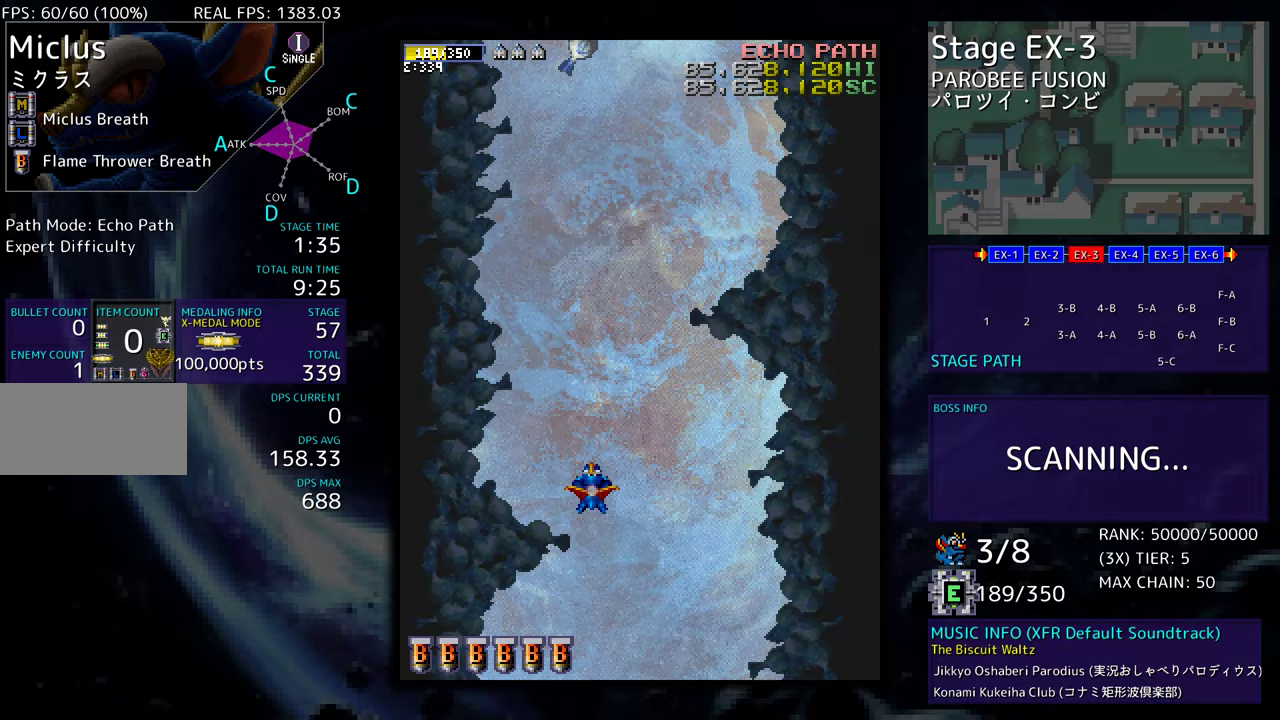
{"buttons": ["DPAD_RIGHT"], "events": [[483, "DPAD_RIGHT", "down"]]}
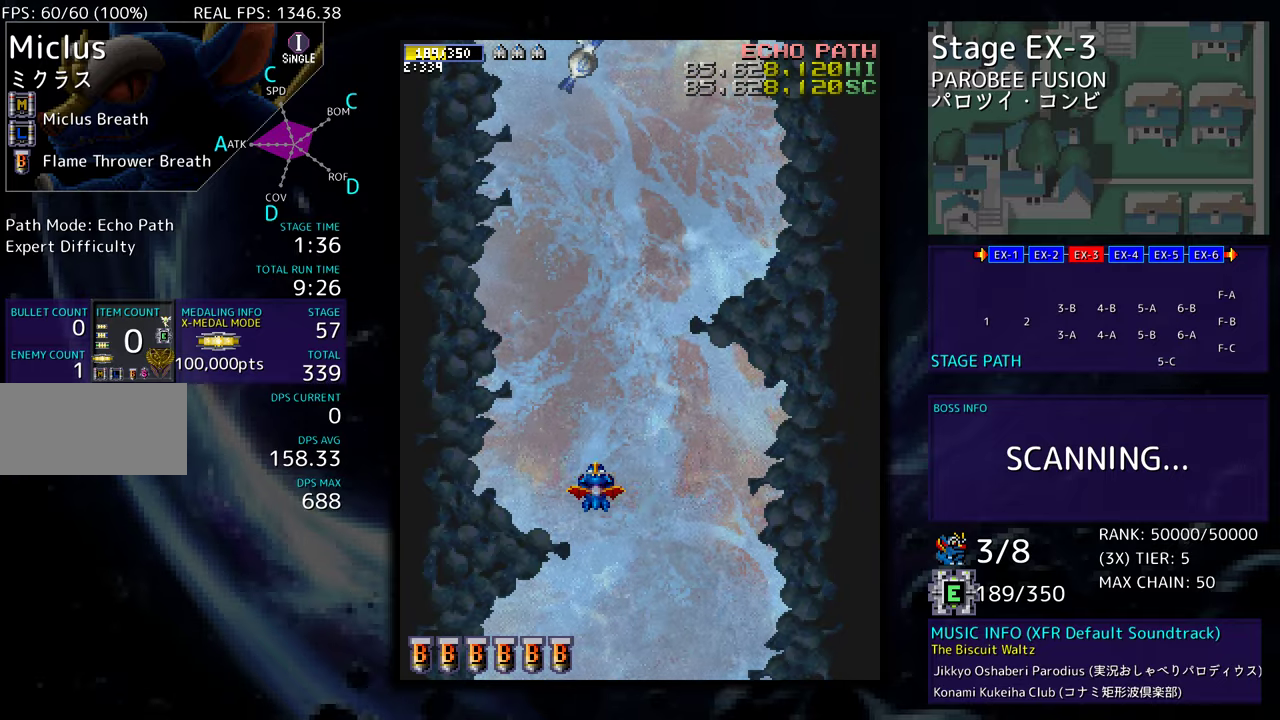
{"buttons": [], "events": [[100, "DPAD_RIGHT", "up"]]}
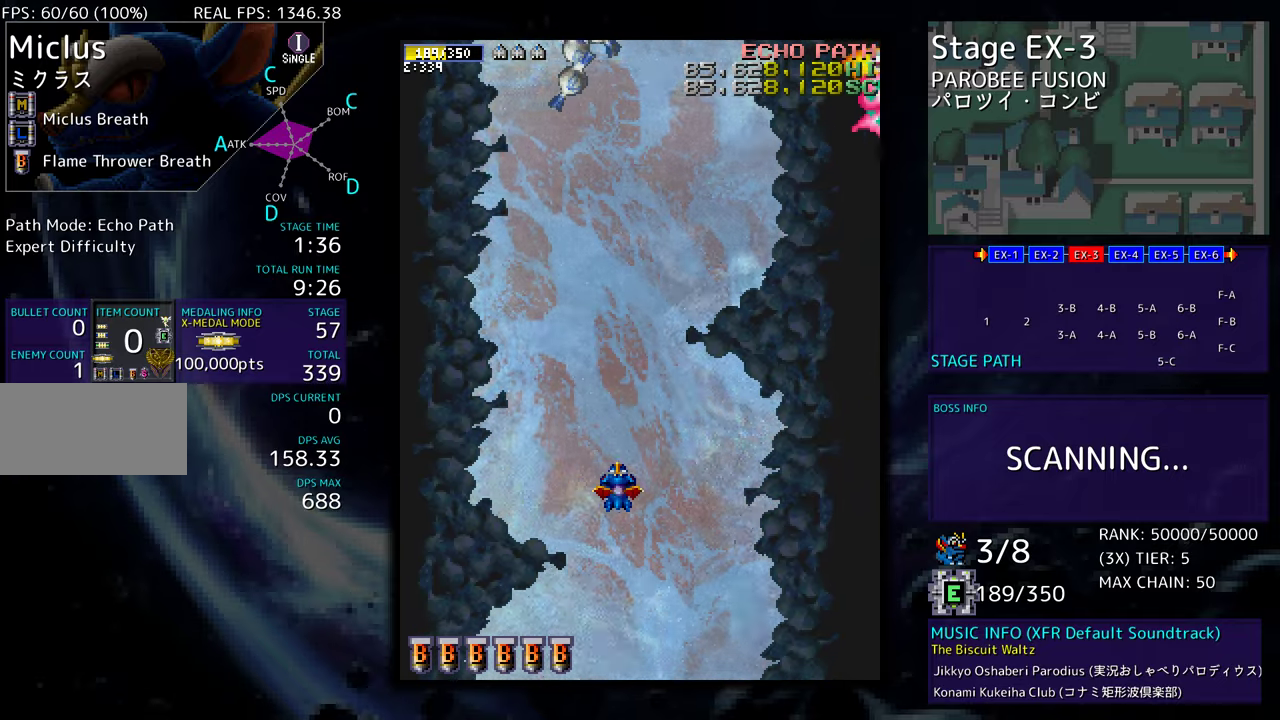
{"buttons": [], "events": [[233, "DPAD_DOWN", "down"], [383, "DPAD_RIGHT", "down"], [417, "DPAD_DOWN", "up"], [450, "DPAD_RIGHT", "up"]]}
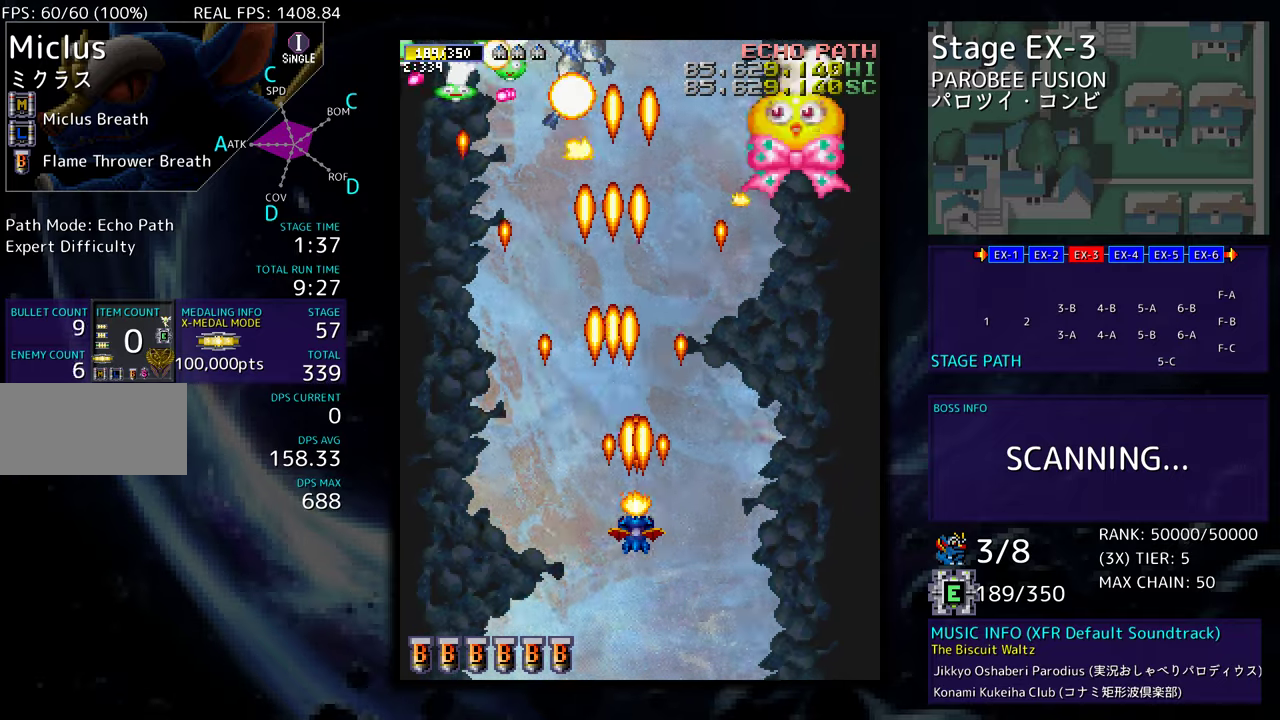
{"buttons": [], "events": [[17, "DPAD_RIGHT", "down"], [150, "DPAD_RIGHT", "up"]]}
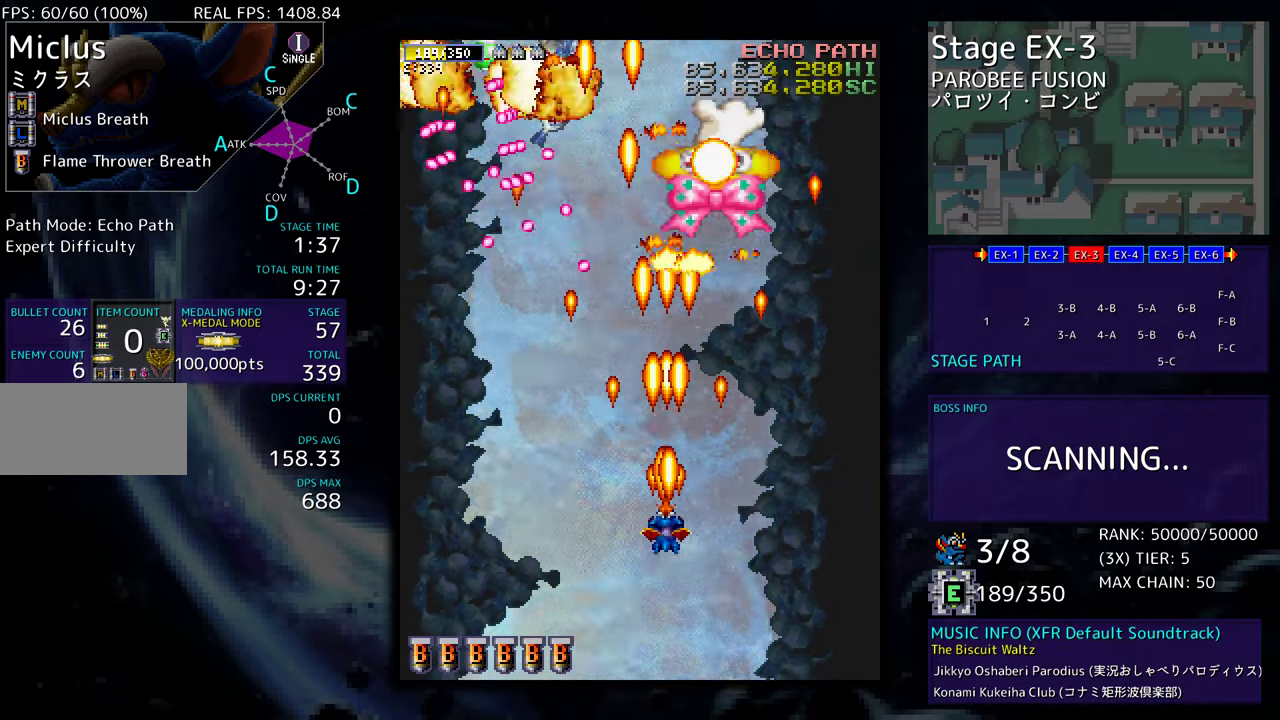
{"buttons": [], "events": [[333, "DPAD_DOWN", "down"], [450, "DPAD_DOWN", "up"]]}
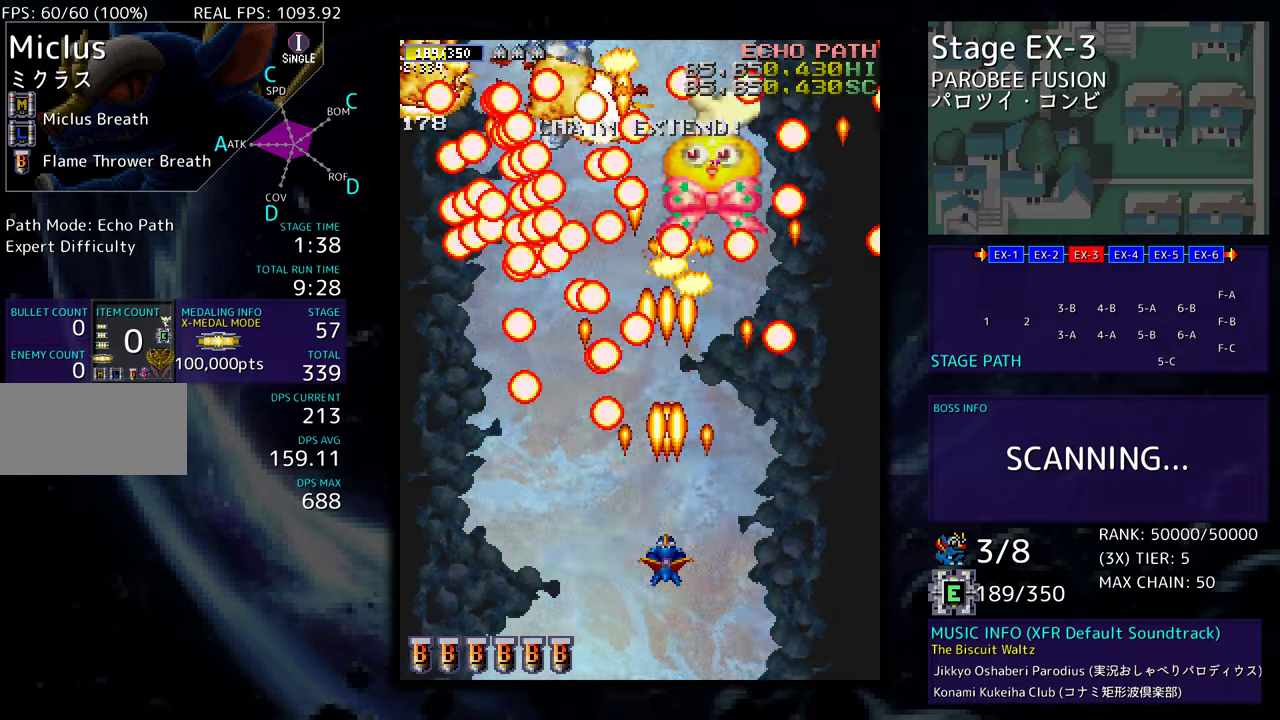
{"buttons": [], "events": [[17, "DPAD_DOWN", "down"], [133, "DPAD_DOWN", "up"], [200, "DPAD_RIGHT", "down"], [217, "DPAD_DOWN", "down"], [300, "DPAD_DOWN", "up"], [317, "DPAD_RIGHT", "up"]]}
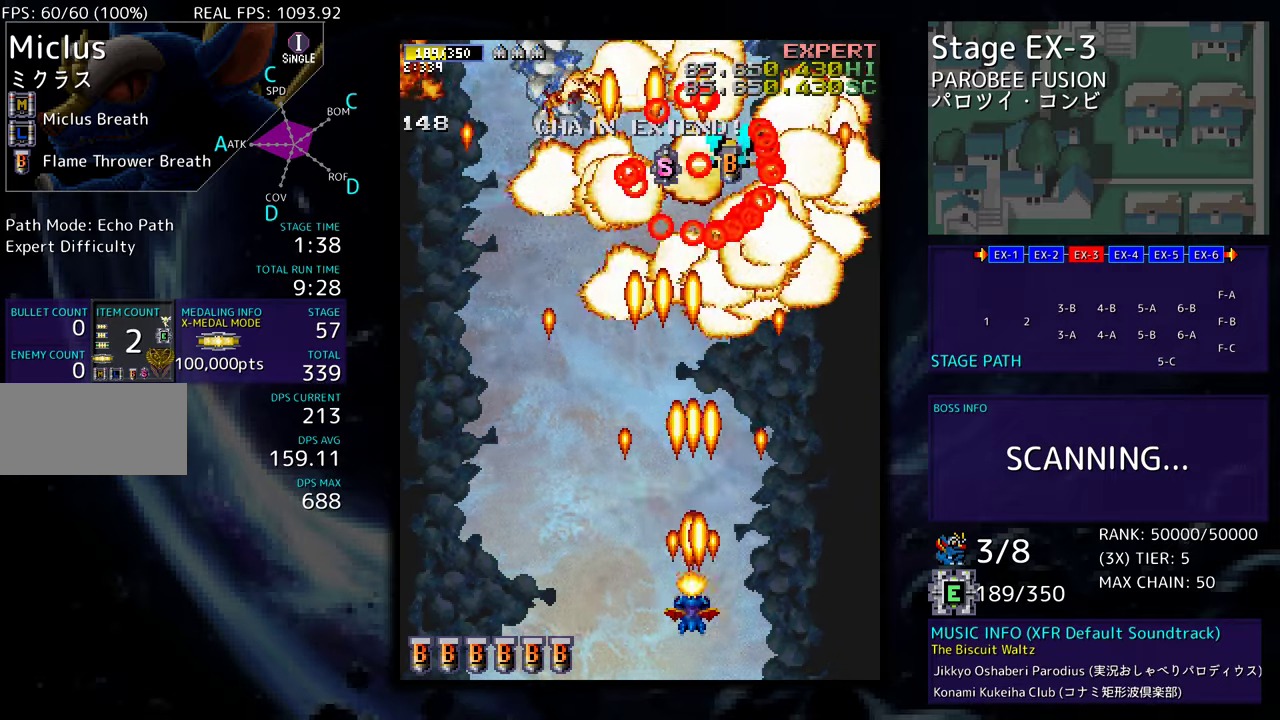
{"buttons": ["DPAD_UP"], "events": [[167, "DPAD_LEFT", "down"], [167, "DPAD_UP", "down"], [467, "DPAD_LEFT", "up"]]}
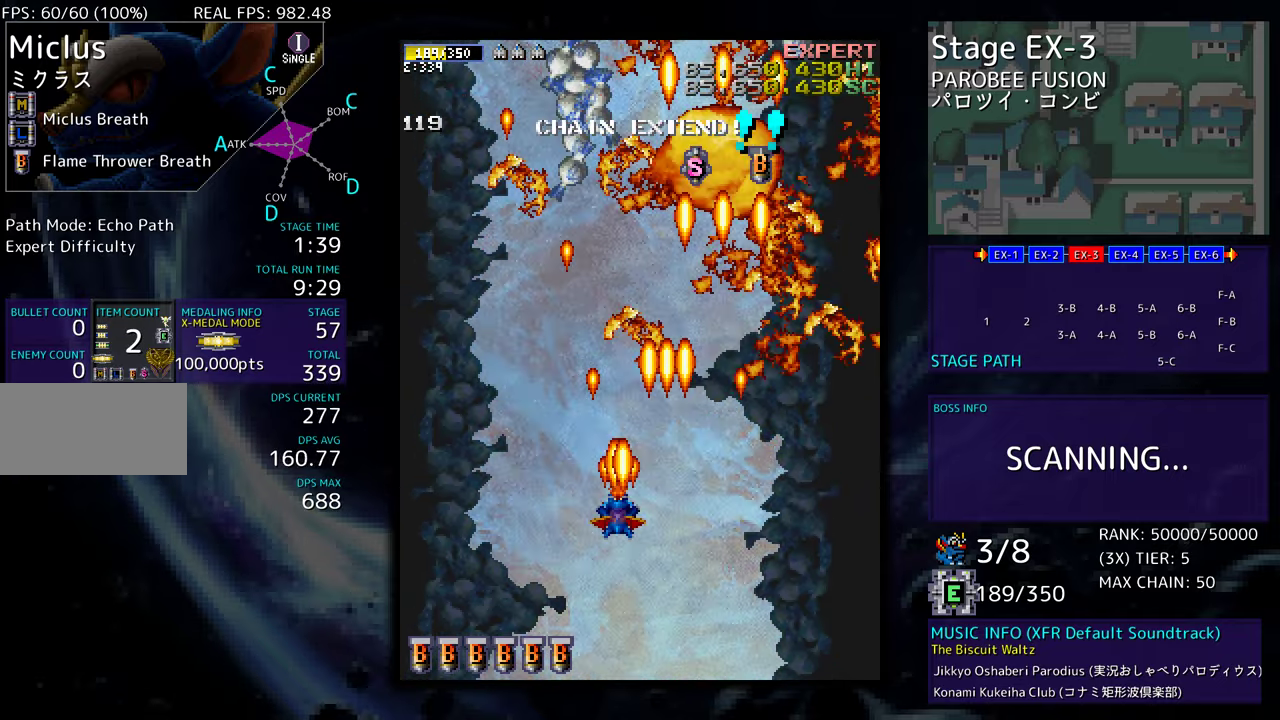
{"buttons": ["DPAD_UP", "DPAD_RIGHT"], "events": [[317, "DPAD_RIGHT", "down"]]}
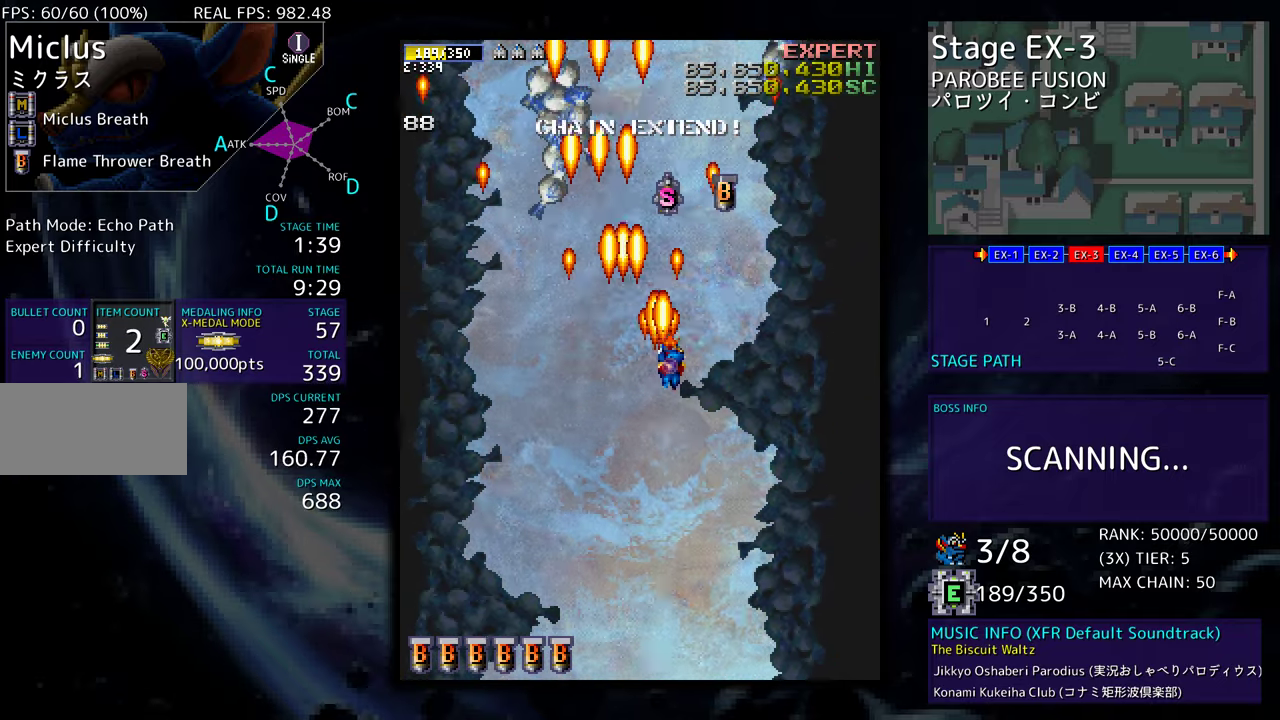
{"buttons": ["DPAD_DOWN"], "events": [[233, "DPAD_RIGHT", "up"], [383, "DPAD_UP", "up"], [417, "DPAD_RIGHT", "down"], [433, "DPAD_DOWN", "down"], [467, "DPAD_RIGHT", "up"]]}
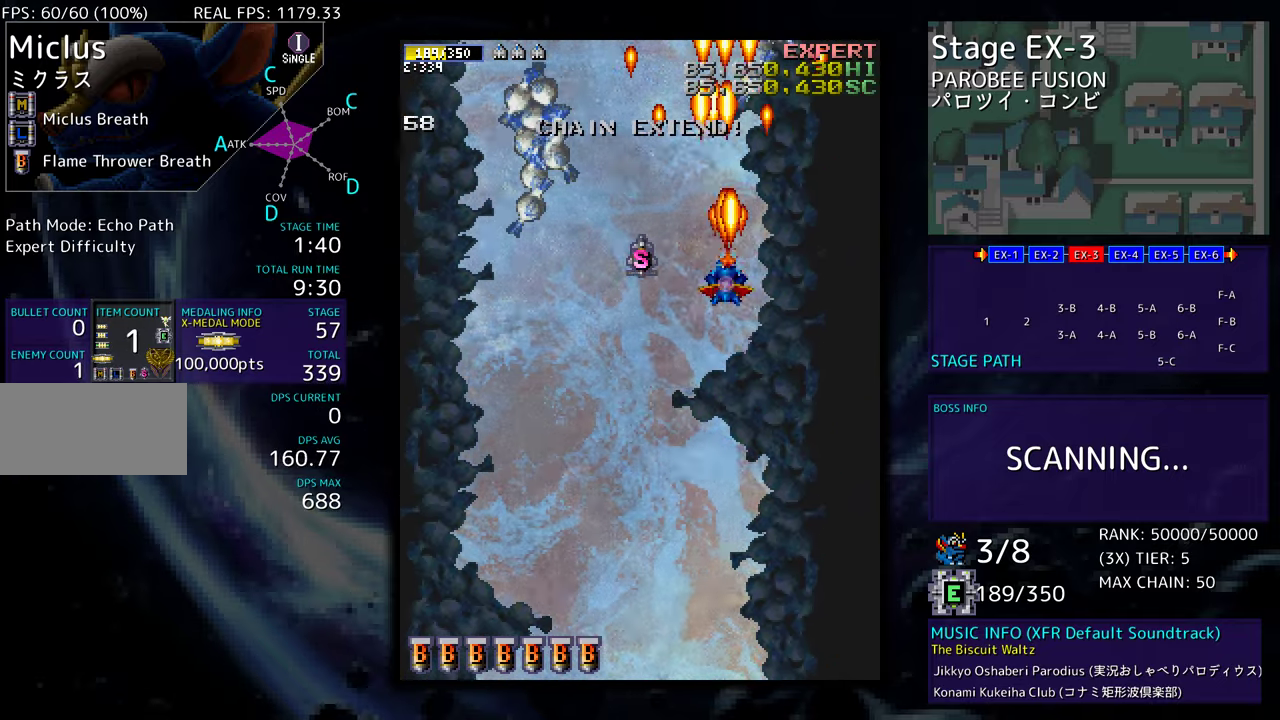
{"buttons": ["DPAD_LEFT"], "events": [[183, "DPAD_DOWN", "up"], [367, "DPAD_LEFT", "down"]]}
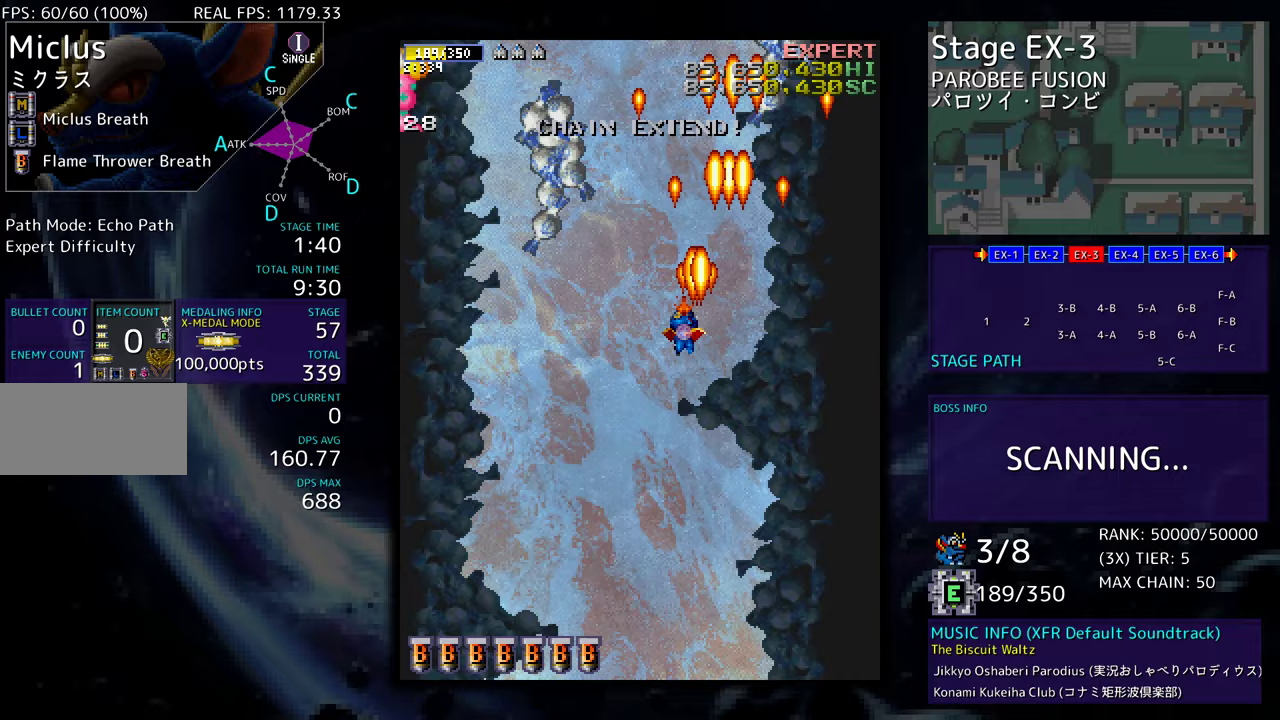
{"buttons": ["DPAD_DOWN"], "events": [[83, "DPAD_DOWN", "down"], [100, "DPAD_LEFT", "up"]]}
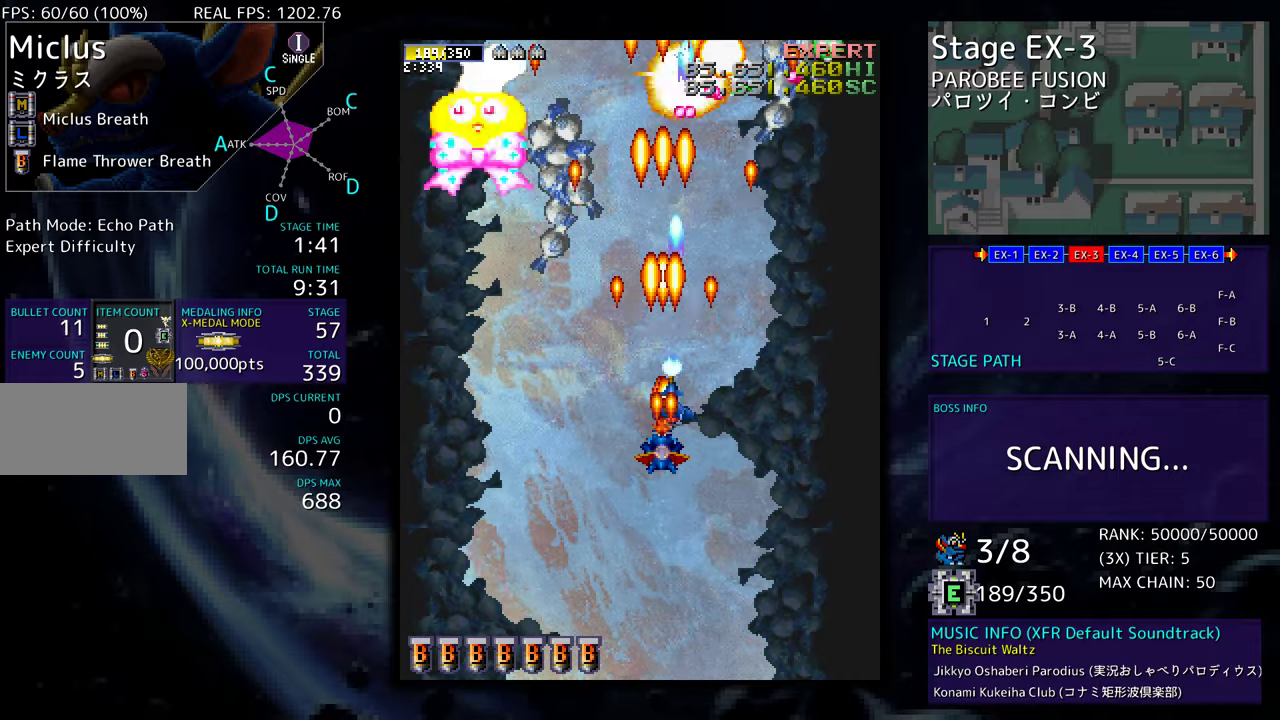
{"buttons": ["DPAD_DOWN"], "events": [[367, "DPAD_DOWN", "up"], [467, "DPAD_DOWN", "down"]]}
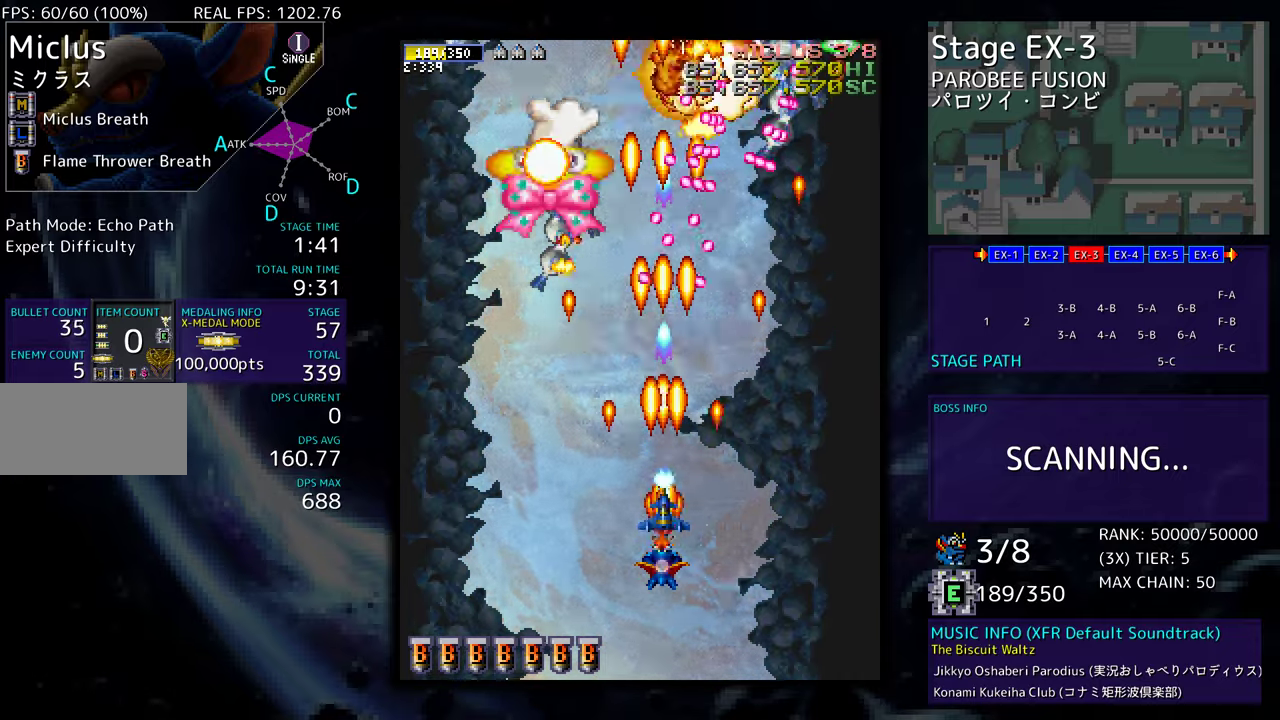
{"buttons": [], "events": [[133, "DPAD_DOWN", "up"], [133, "DPAD_LEFT", "down"], [250, "DPAD_LEFT", "up"]]}
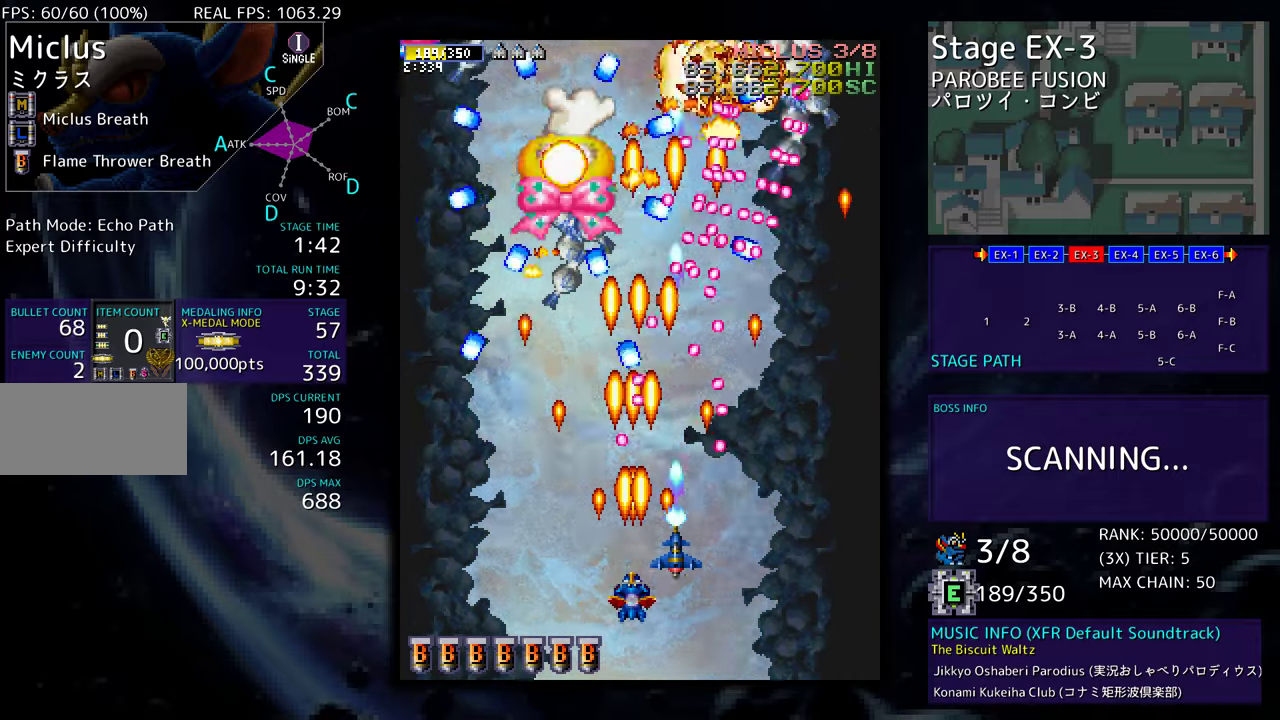
{"buttons": [], "events": [[50, "DPAD_LEFT", "down"], [200, "DPAD_LEFT", "up"], [300, "DPAD_LEFT", "down"], [417, "DPAD_LEFT", "up"]]}
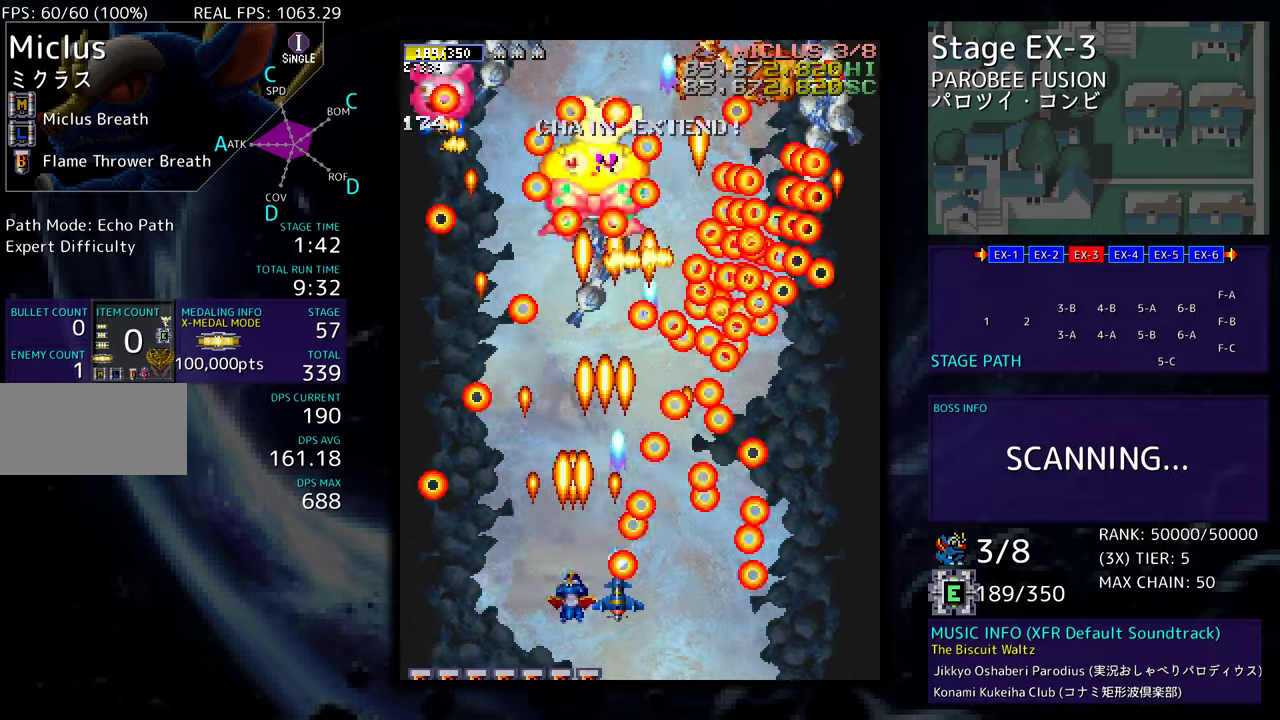
{"buttons": [], "events": [[233, "DPAD_LEFT", "down"], [383, "DPAD_LEFT", "up"]]}
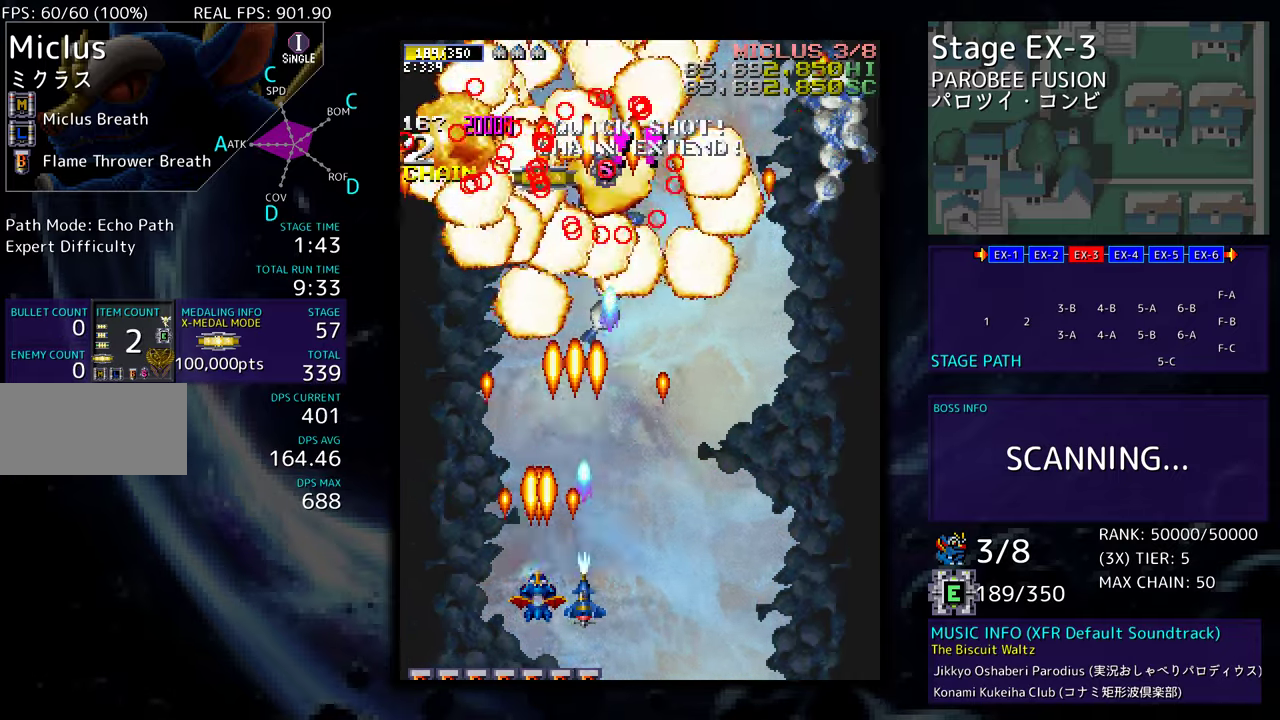
{"buttons": ["DPAD_RIGHT"], "events": [[50, "DPAD_LEFT", "down"], [350, "DPAD_LEFT", "up"], [417, "DPAD_DOWN", "down"], [417, "DPAD_RIGHT", "down"], [500, "DPAD_DOWN", "up"]]}
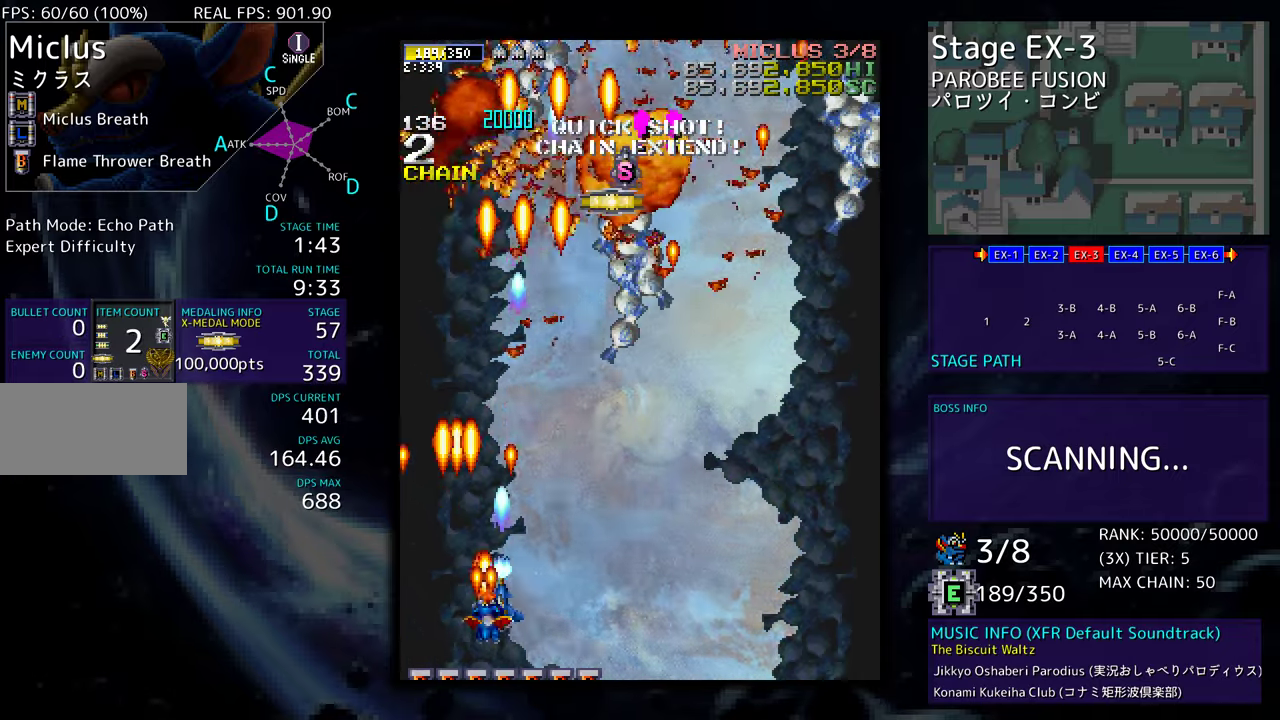
{"buttons": ["DPAD_UP"], "events": [[50, "DPAD_UP", "down"], [433, "DPAD_RIGHT", "up"]]}
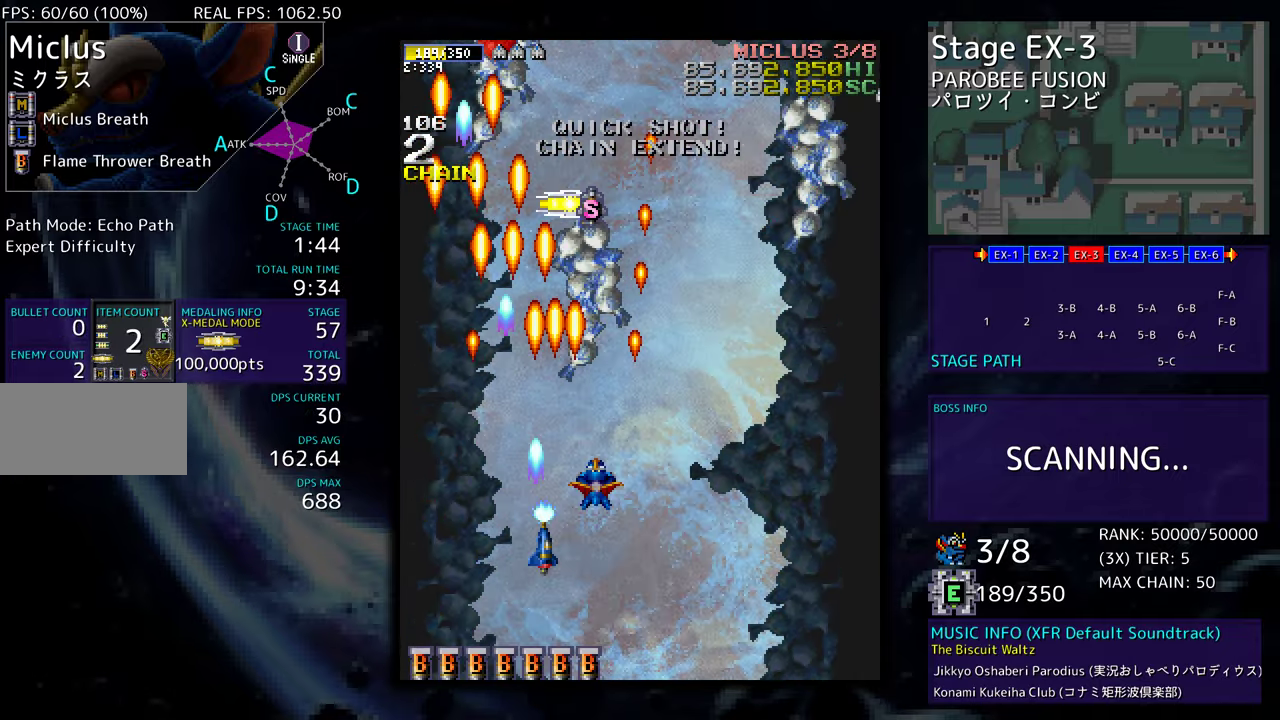
{"buttons": ["DPAD_UP"], "events": []}
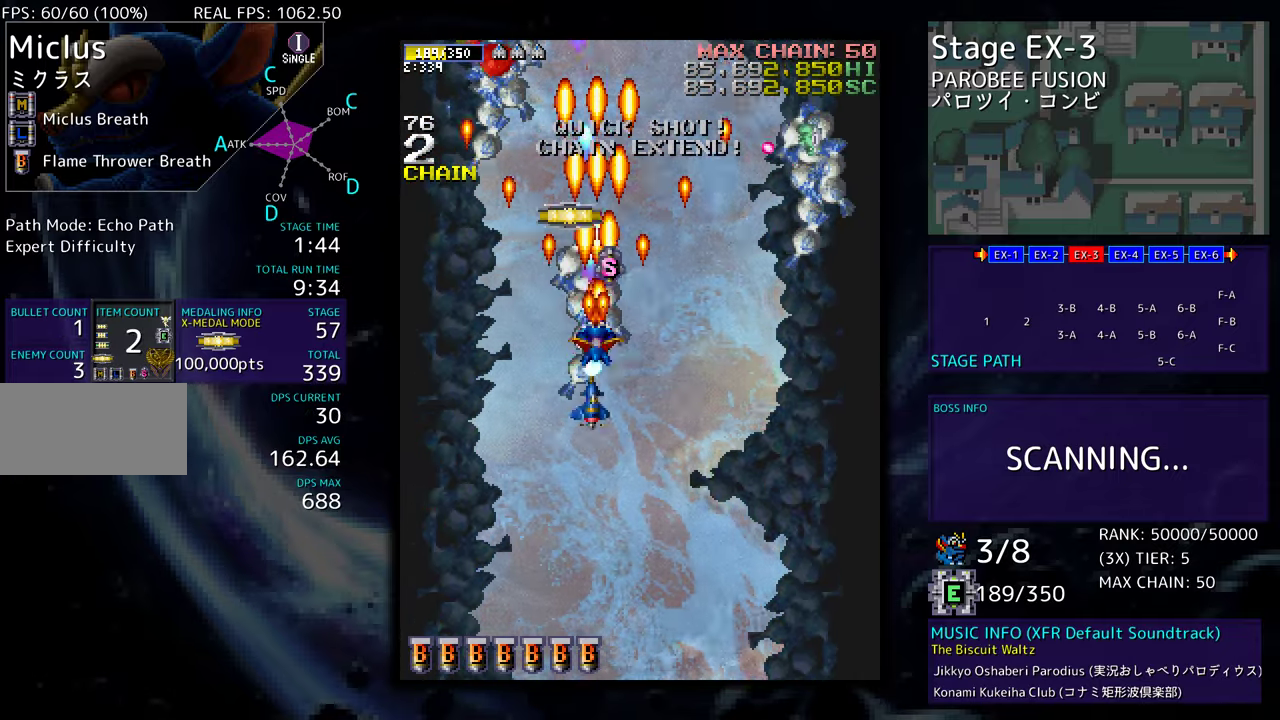
{"buttons": ["DPAD_DOWN"], "events": [[250, "DPAD_UP", "up"], [283, "DPAD_RIGHT", "down"], [300, "DPAD_DOWN", "down"], [483, "DPAD_RIGHT", "up"]]}